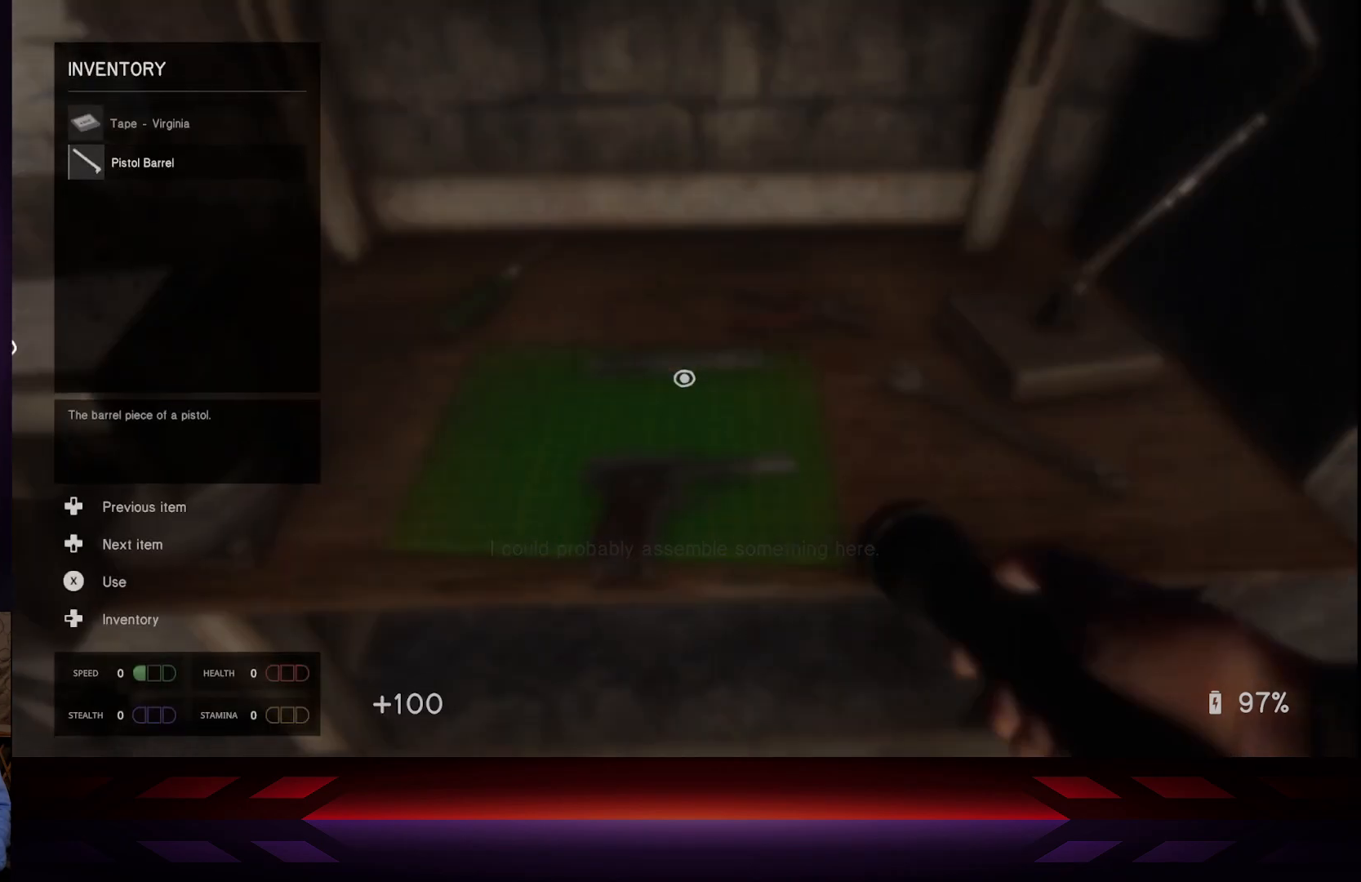
Gameplay with a controller (Xbox layout); each line is a JSON object with the inputs held at the frame after it. "events" lists button and stick changes between this image and that frame as [ms after this image, input, new state], when the widget could be followed in between.
{"buttons": [], "left_stick": "center", "right_stick": "center", "events": [[83, "DPAD_DOWN", "down"], [167, "DPAD_DOWN", "up"]]}
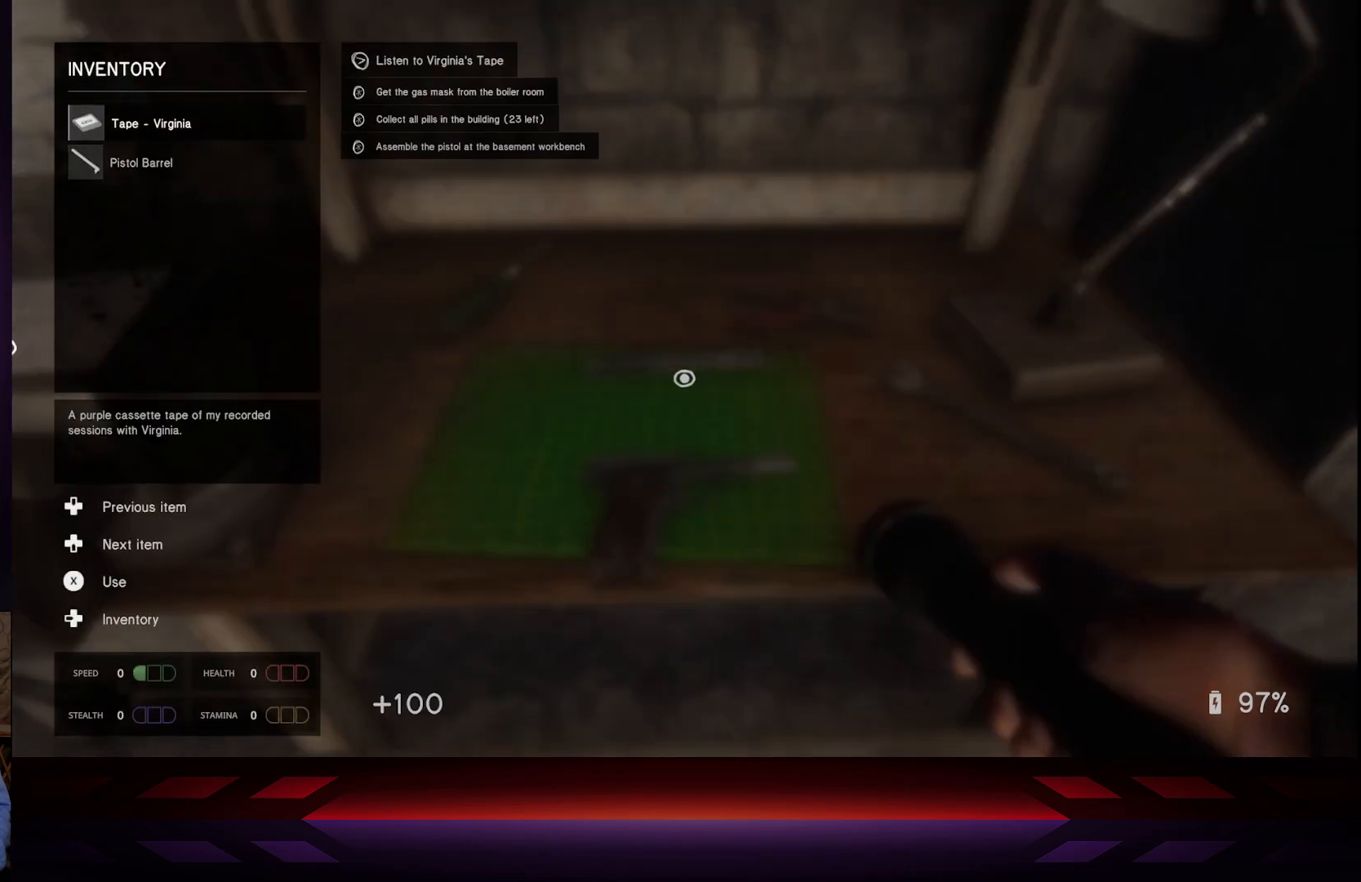
{"buttons": [], "left_stick": "center", "right_stick": "center", "events": [[233, "DPAD_UP", "down"], [333, "DPAD_UP", "up"]]}
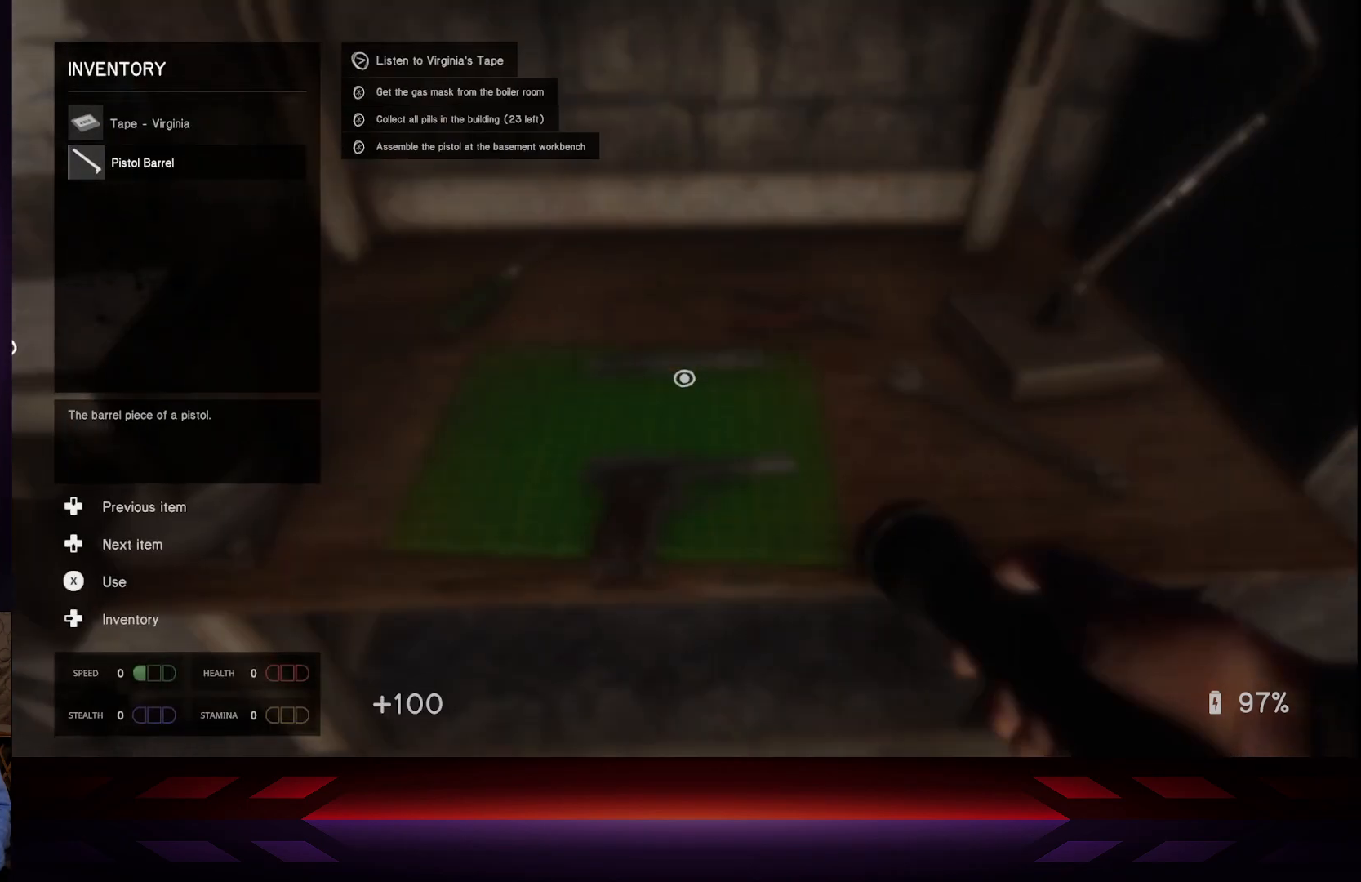
{"buttons": [], "left_stick": "center", "right_stick": "center", "events": [[67, "X", "down"], [183, "X", "up"]]}
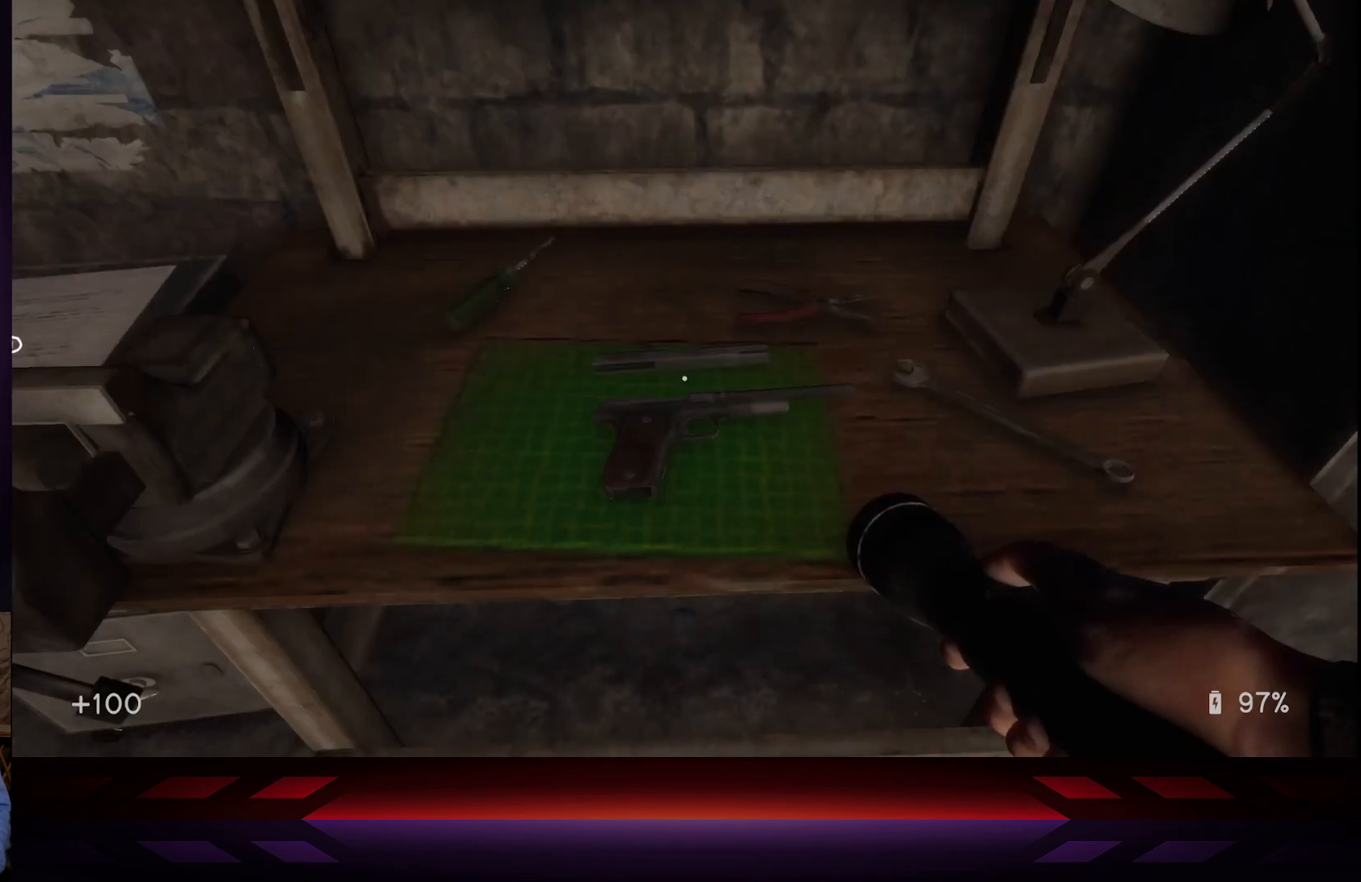
{"buttons": [], "left_stick": "center", "right_stick": "center", "events": []}
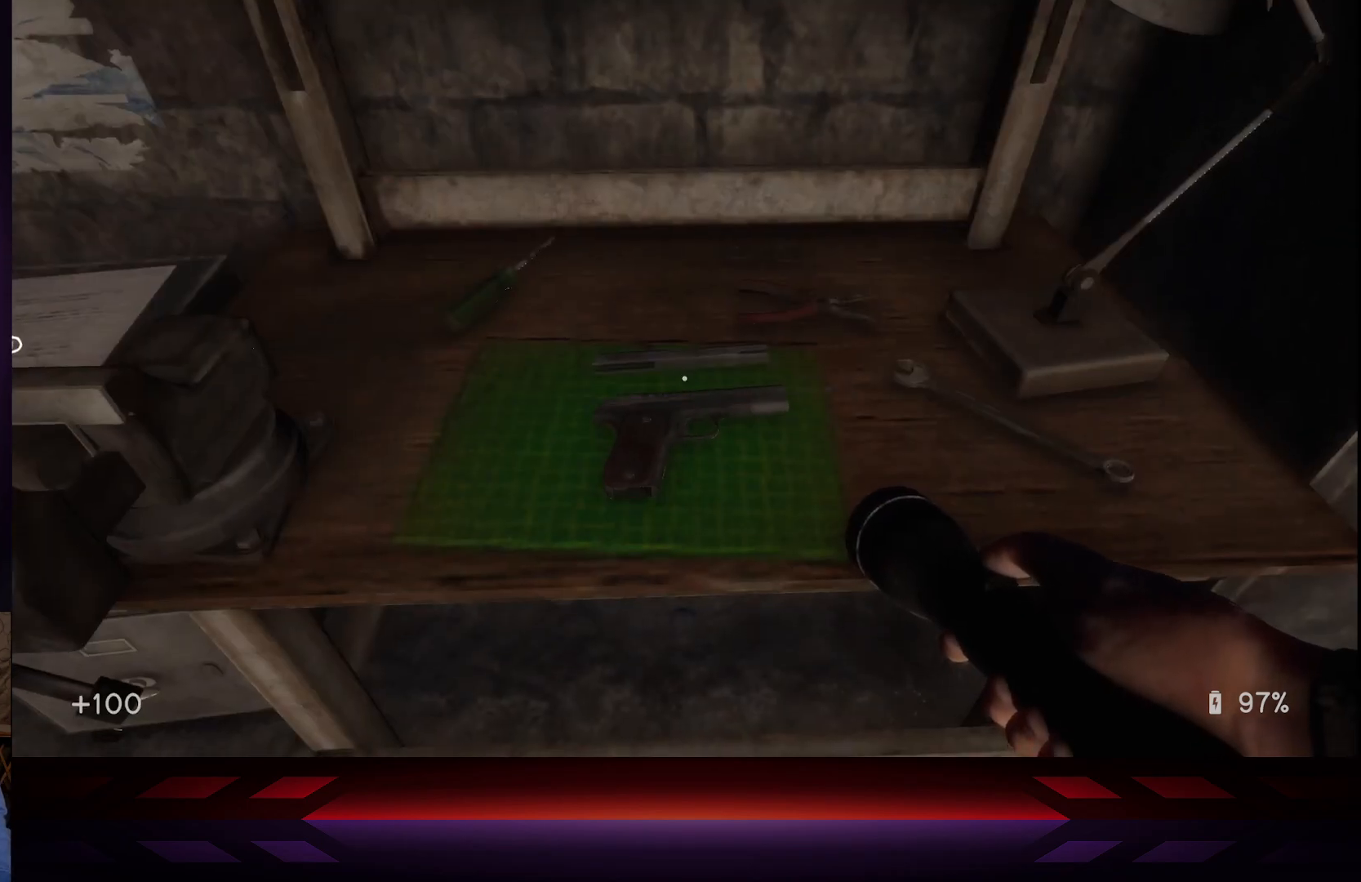
{"buttons": [], "left_stick": "center", "right_stick": "center", "events": []}
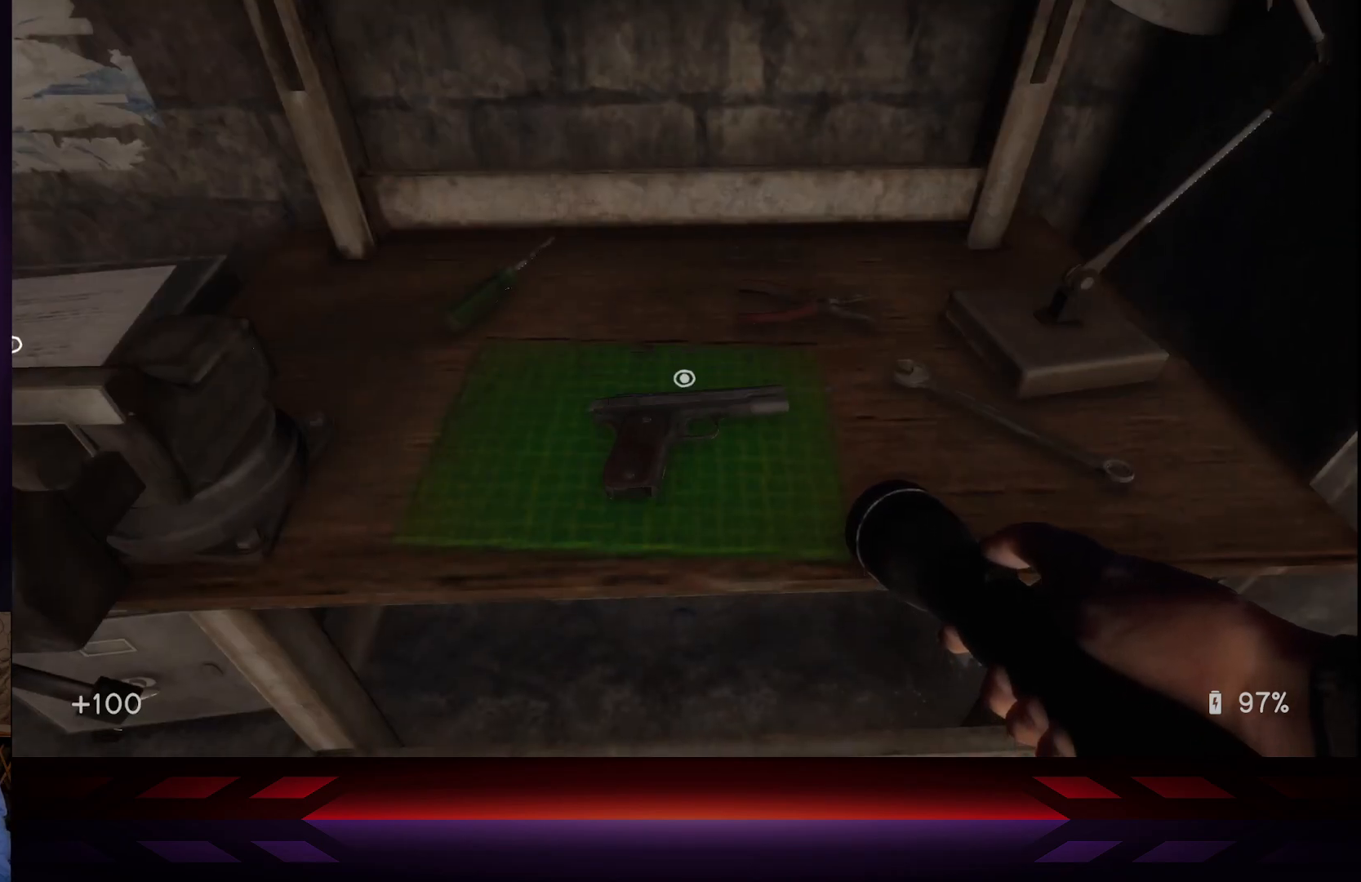
{"buttons": [], "left_stick": "center", "right_stick": "center", "events": []}
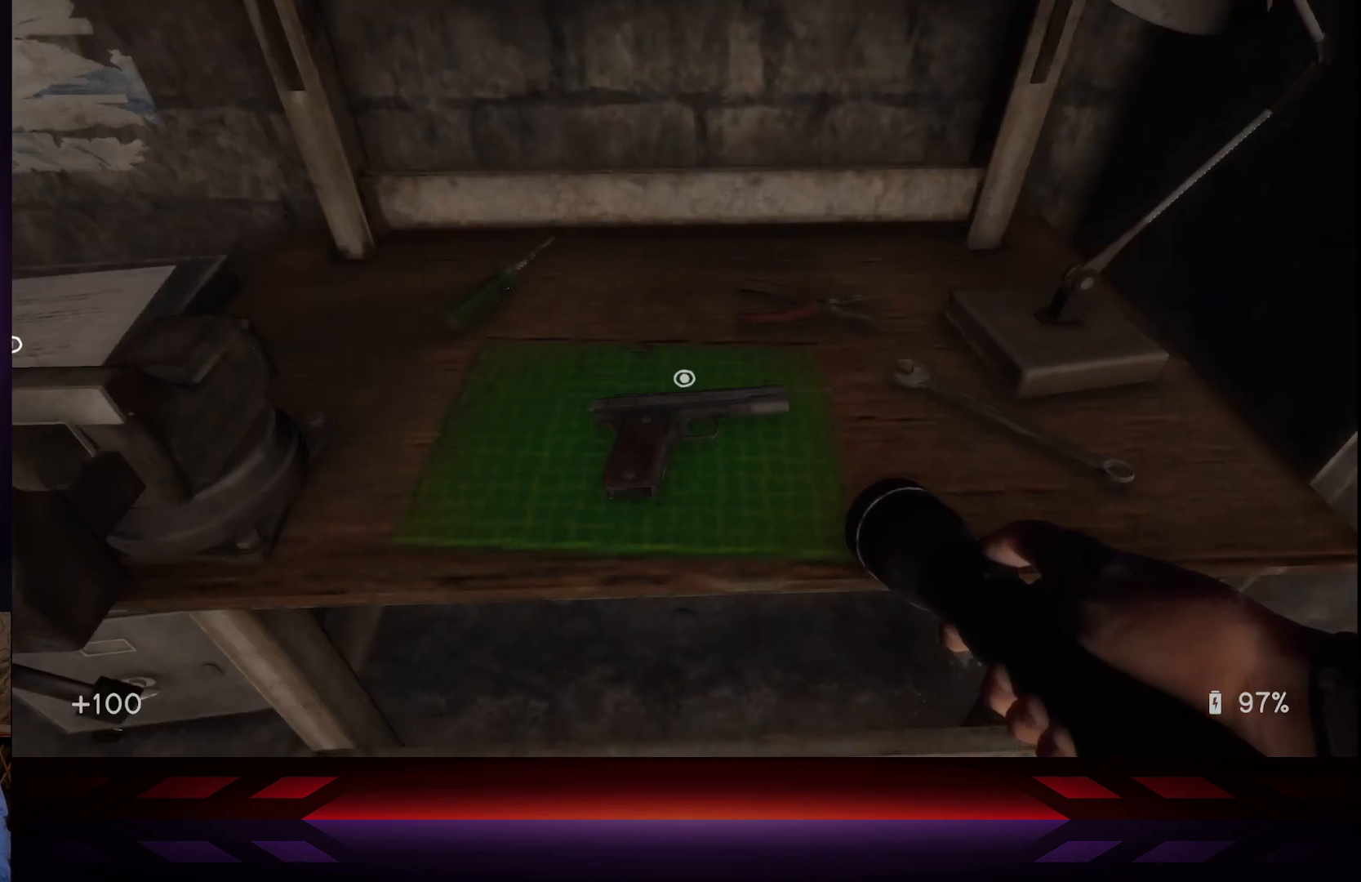
{"buttons": [], "left_stick": "center", "right_stick": "center", "events": [[250, "X", "down"], [350, "X", "up"]]}
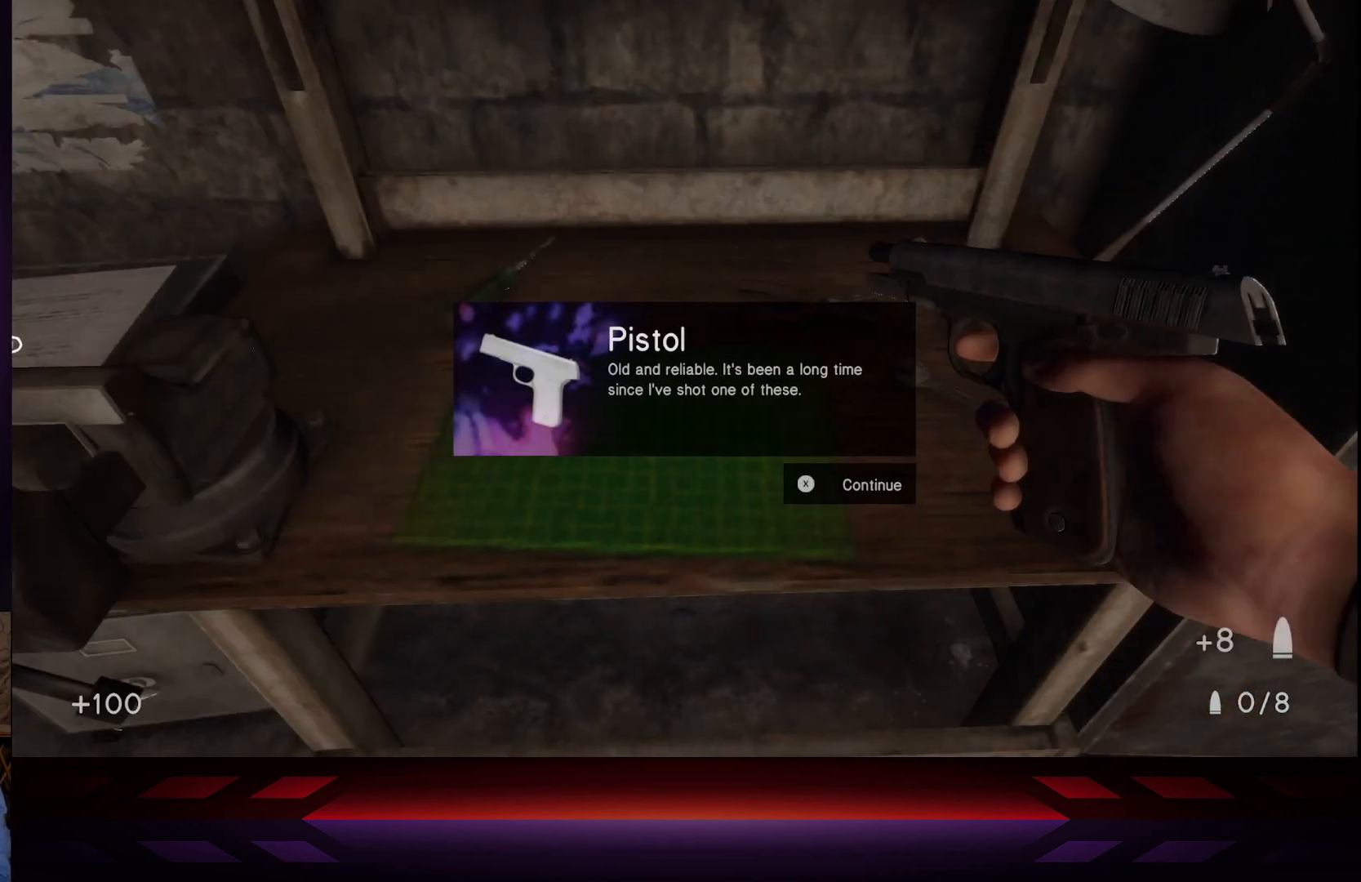
{"buttons": [], "left_stick": "center", "right_stick": "center", "events": []}
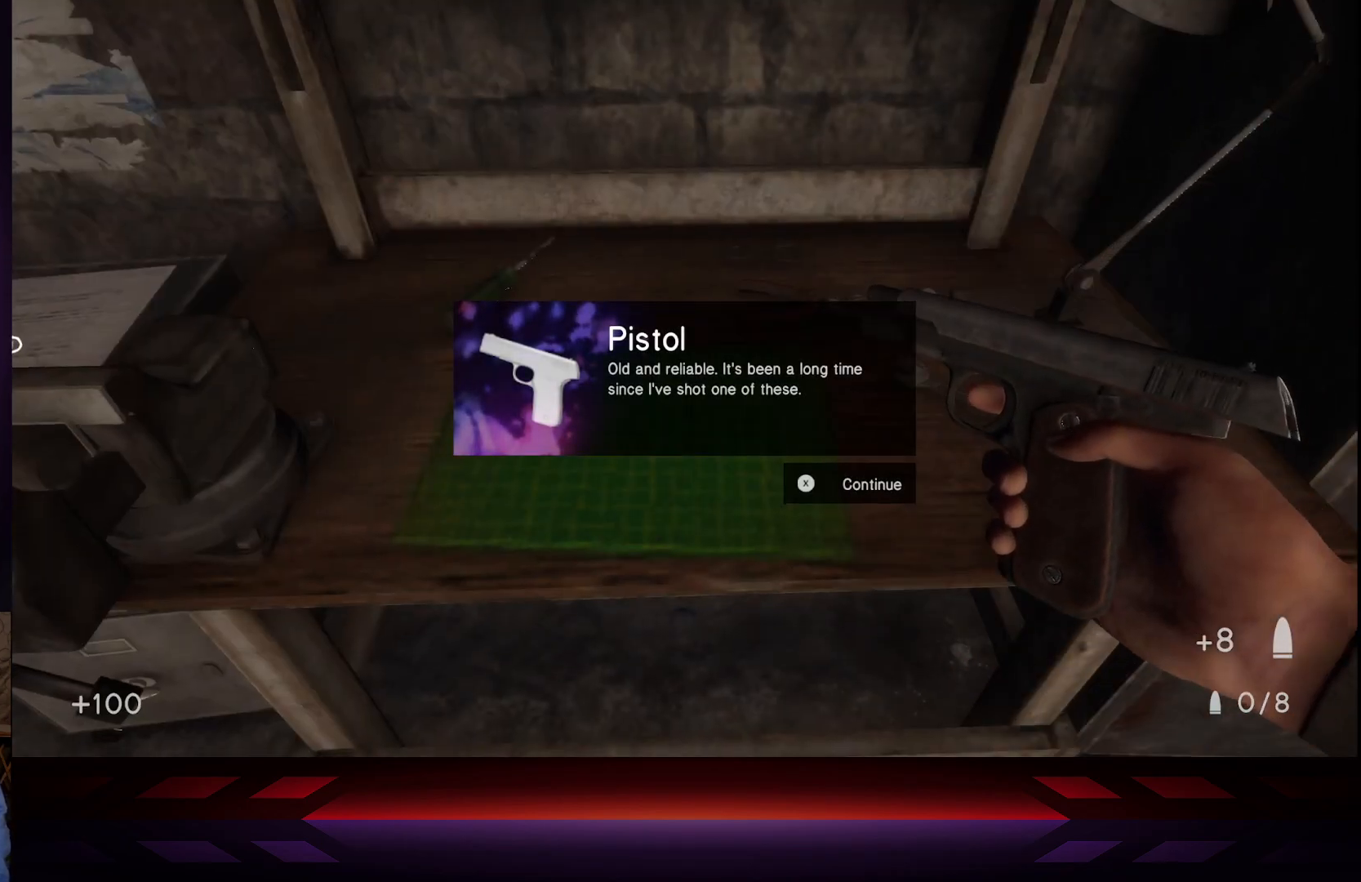
{"buttons": [], "left_stick": "center", "right_stick": "center", "events": []}
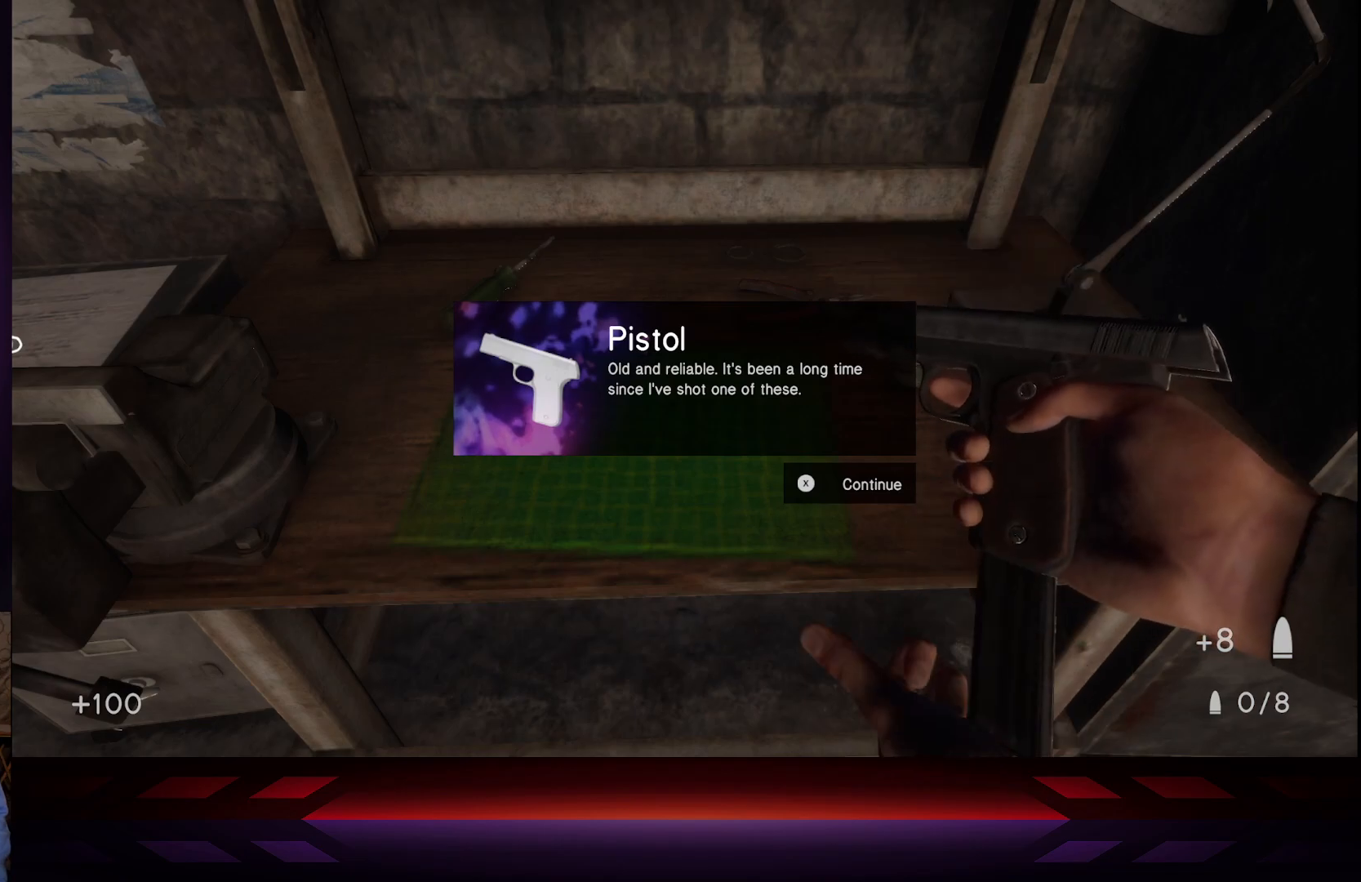
{"buttons": [], "left_stick": "center", "right_stick": "center", "events": []}
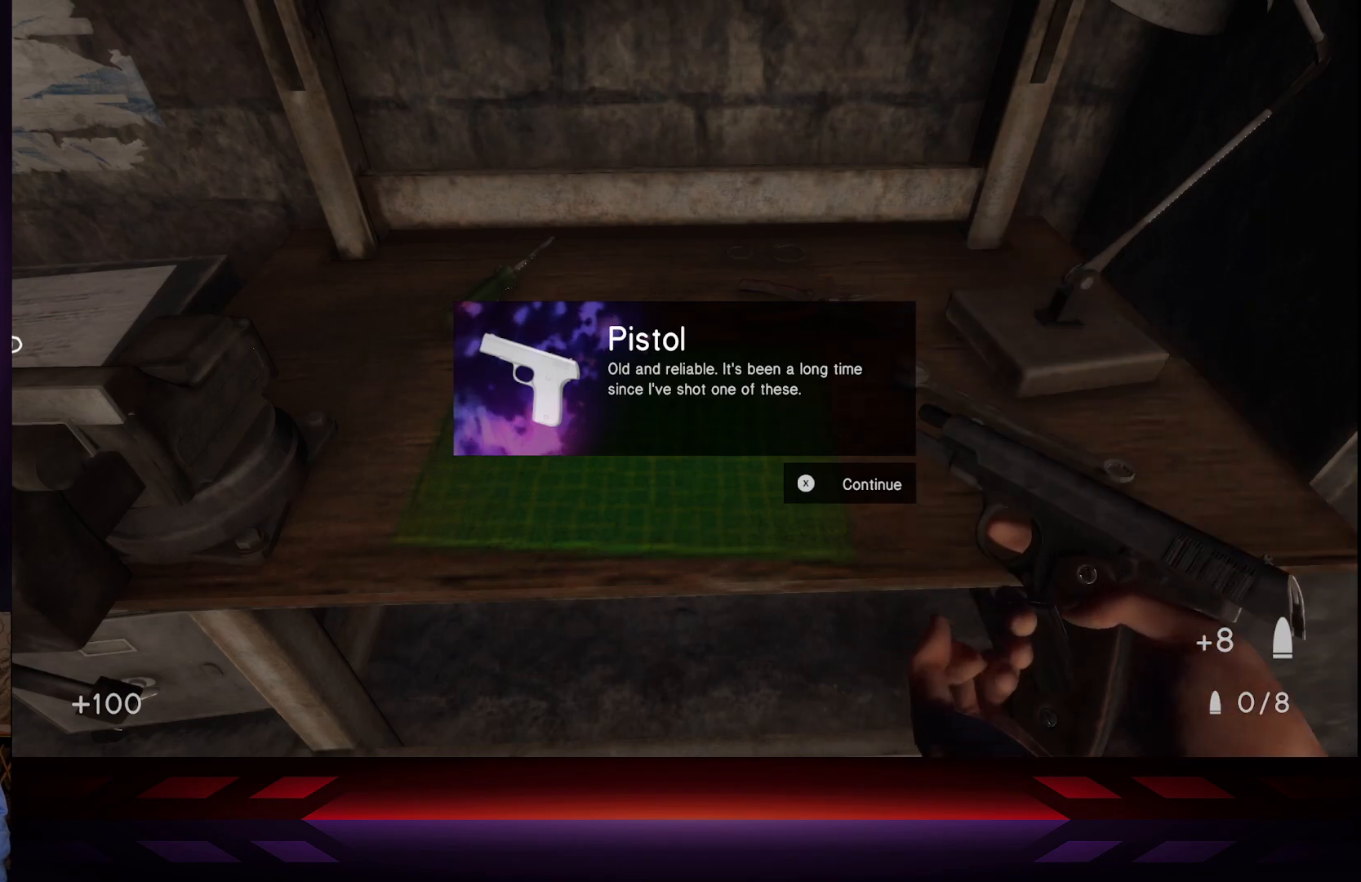
{"buttons": [], "left_stick": "center", "right_stick": "center", "events": [[333, "A", "down"], [450, "A", "up"]]}
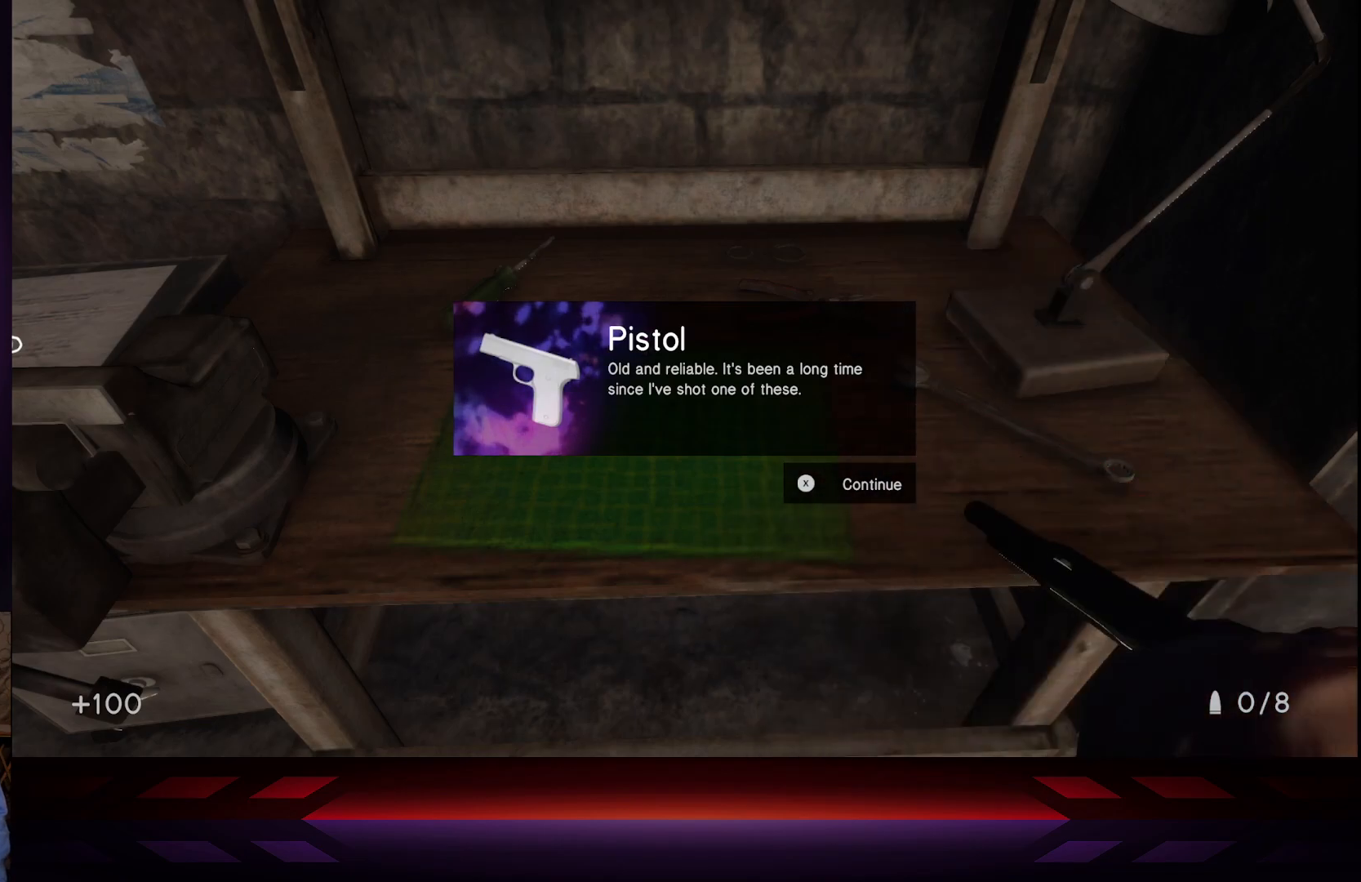
{"buttons": [], "left_stick": "center", "right_stick": "center", "events": []}
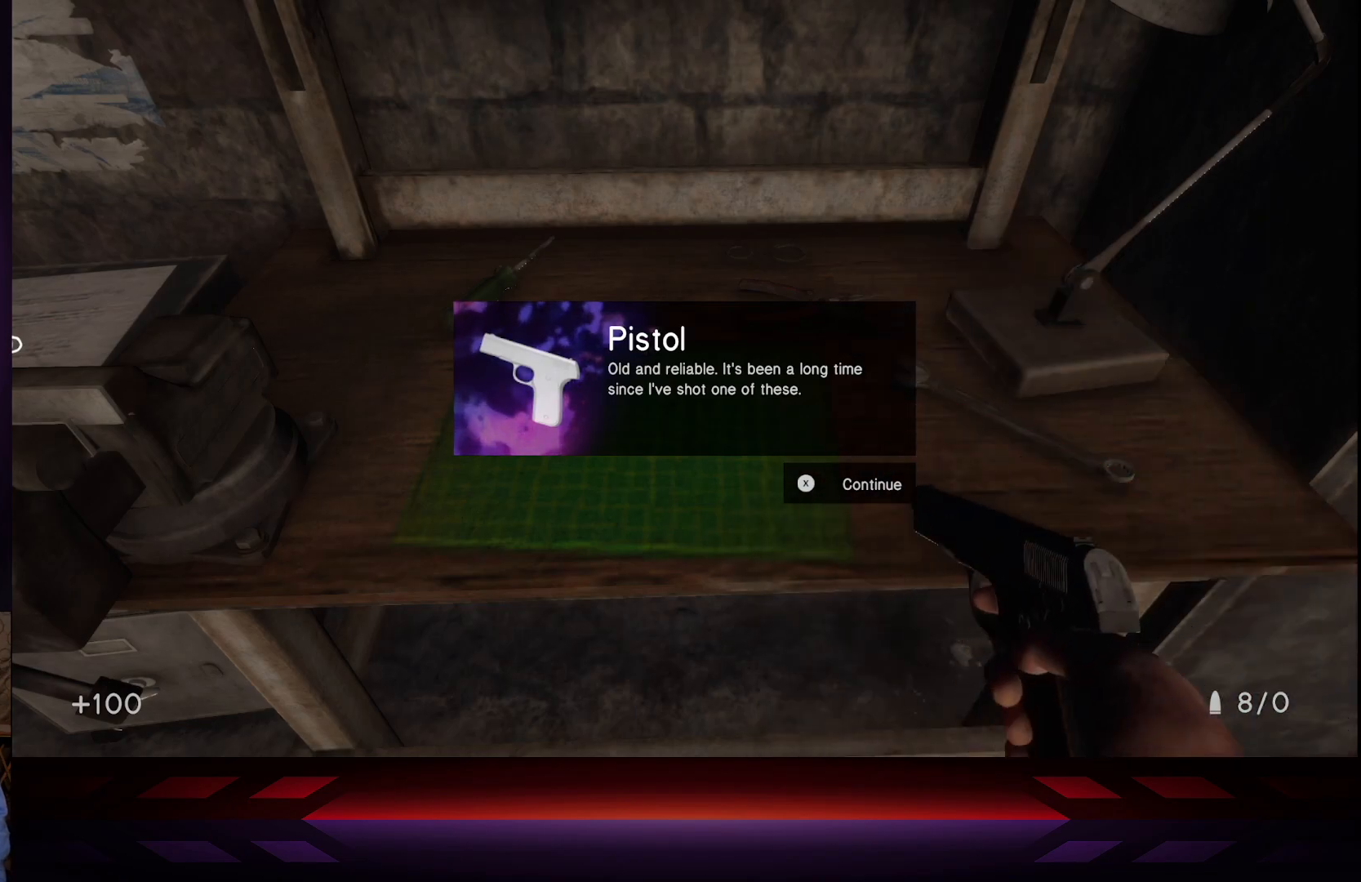
{"buttons": [], "left_stick": "center", "right_stick": "center", "events": []}
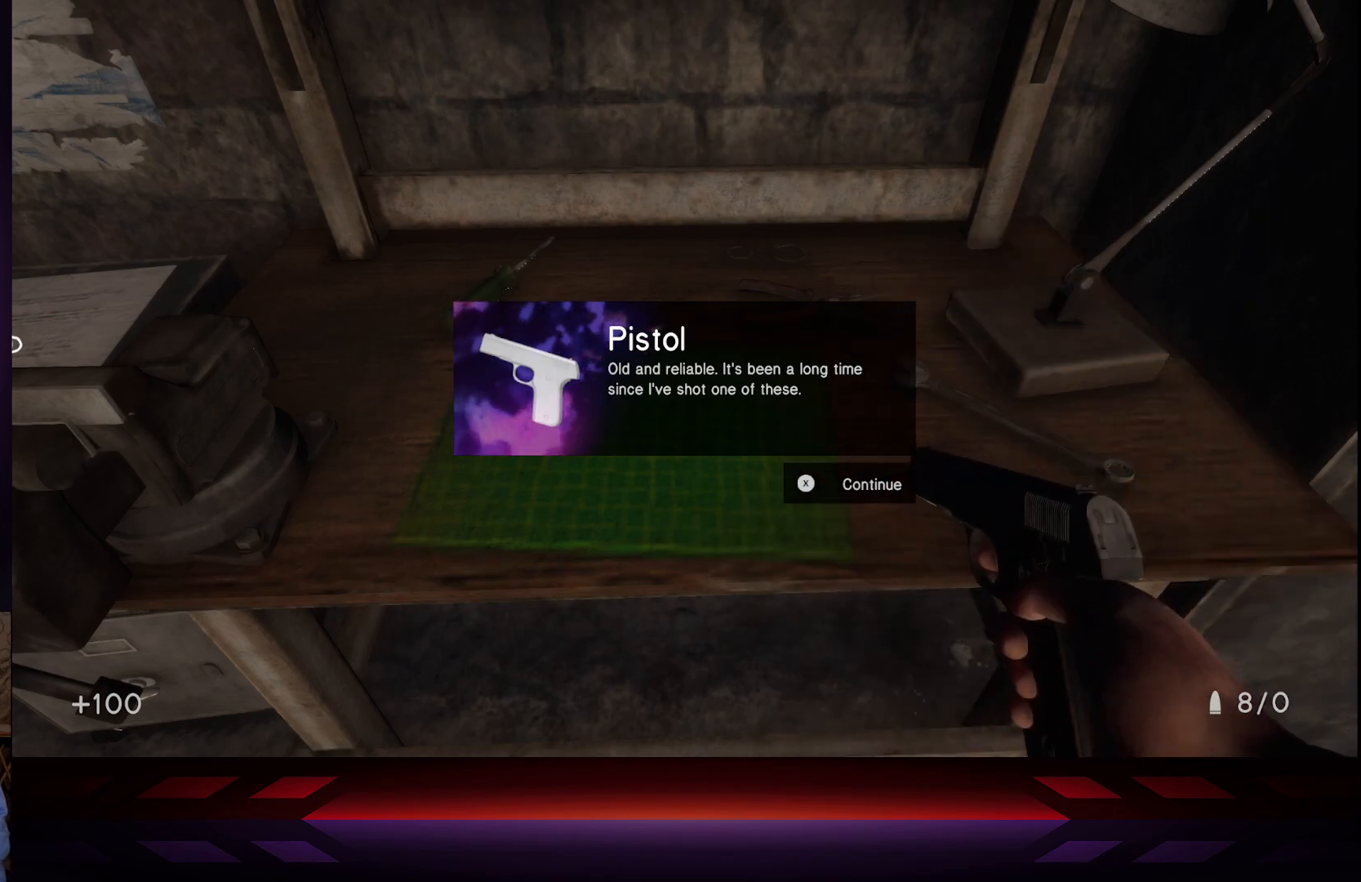
{"buttons": [], "left_stick": "center", "right_stick": "center", "events": [[50, "X", "down"], [217, "X", "up"]]}
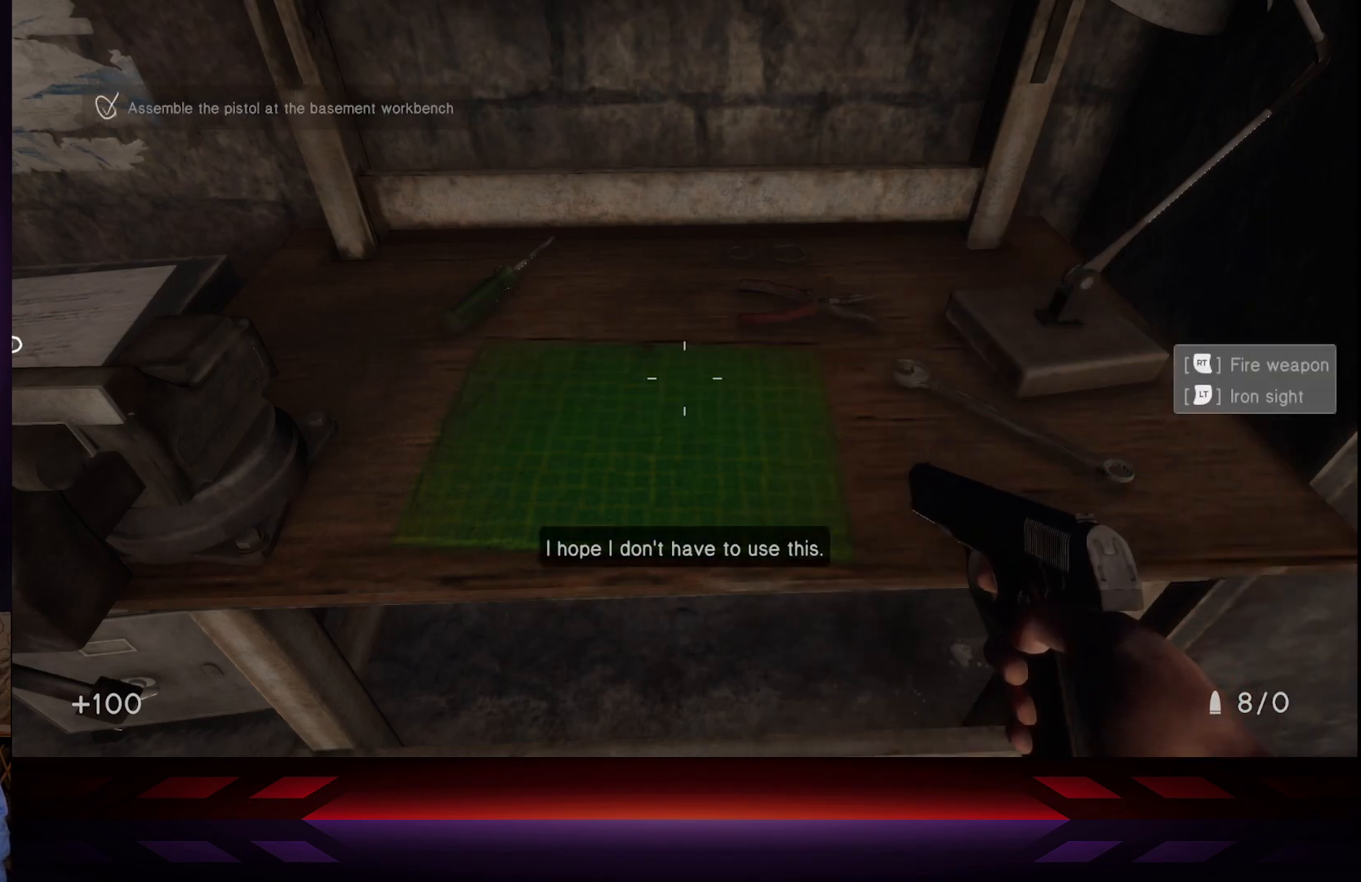
{"buttons": [], "left_stick": "center", "right_stick": "left", "events": [[133, "right_stick", "left"]]}
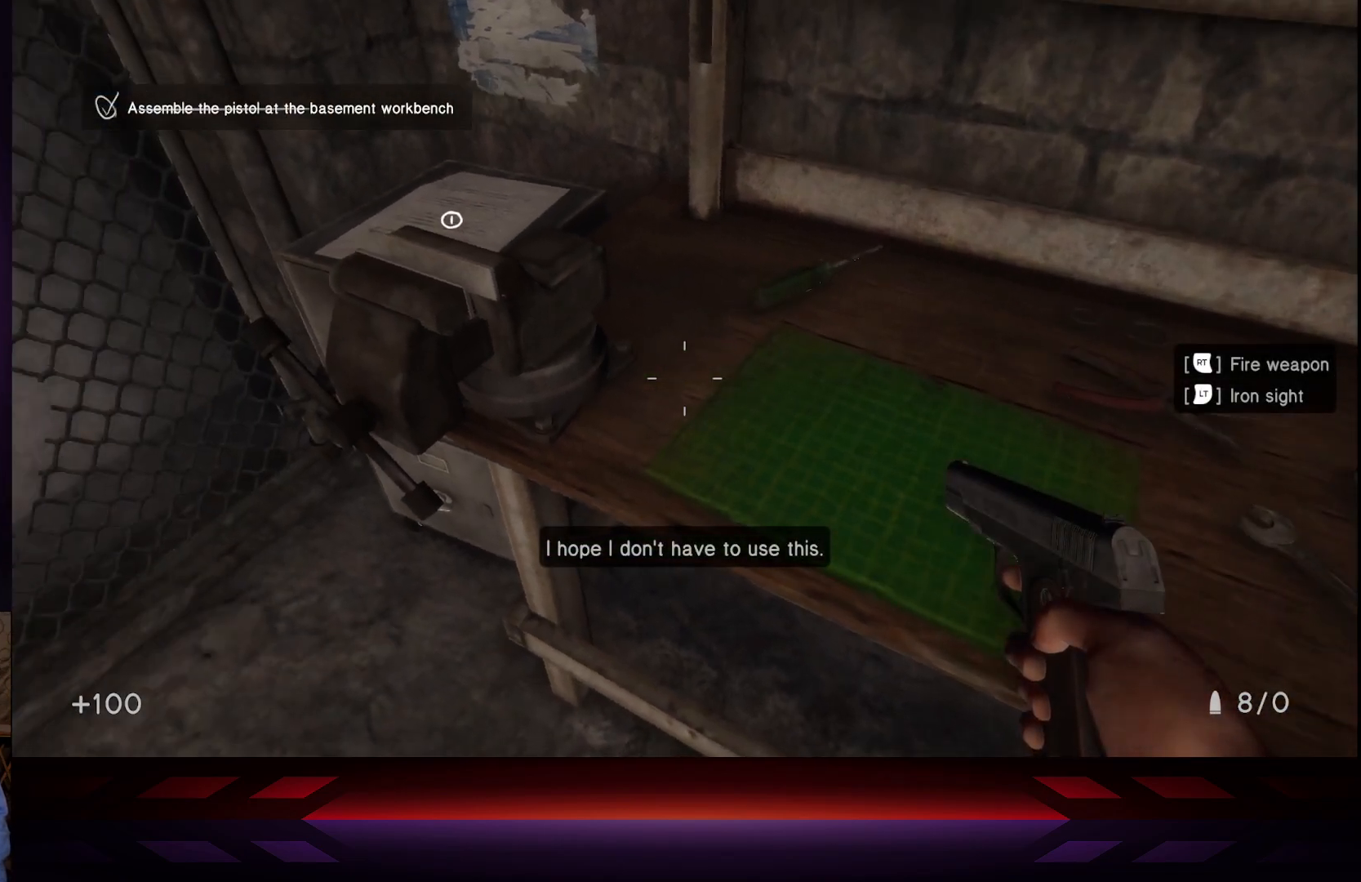
{"buttons": [], "left_stick": "left", "right_stick": "right", "events": [[100, "right_stick", "center"], [383, "left_stick", "left"], [433, "right_stick", "right"]]}
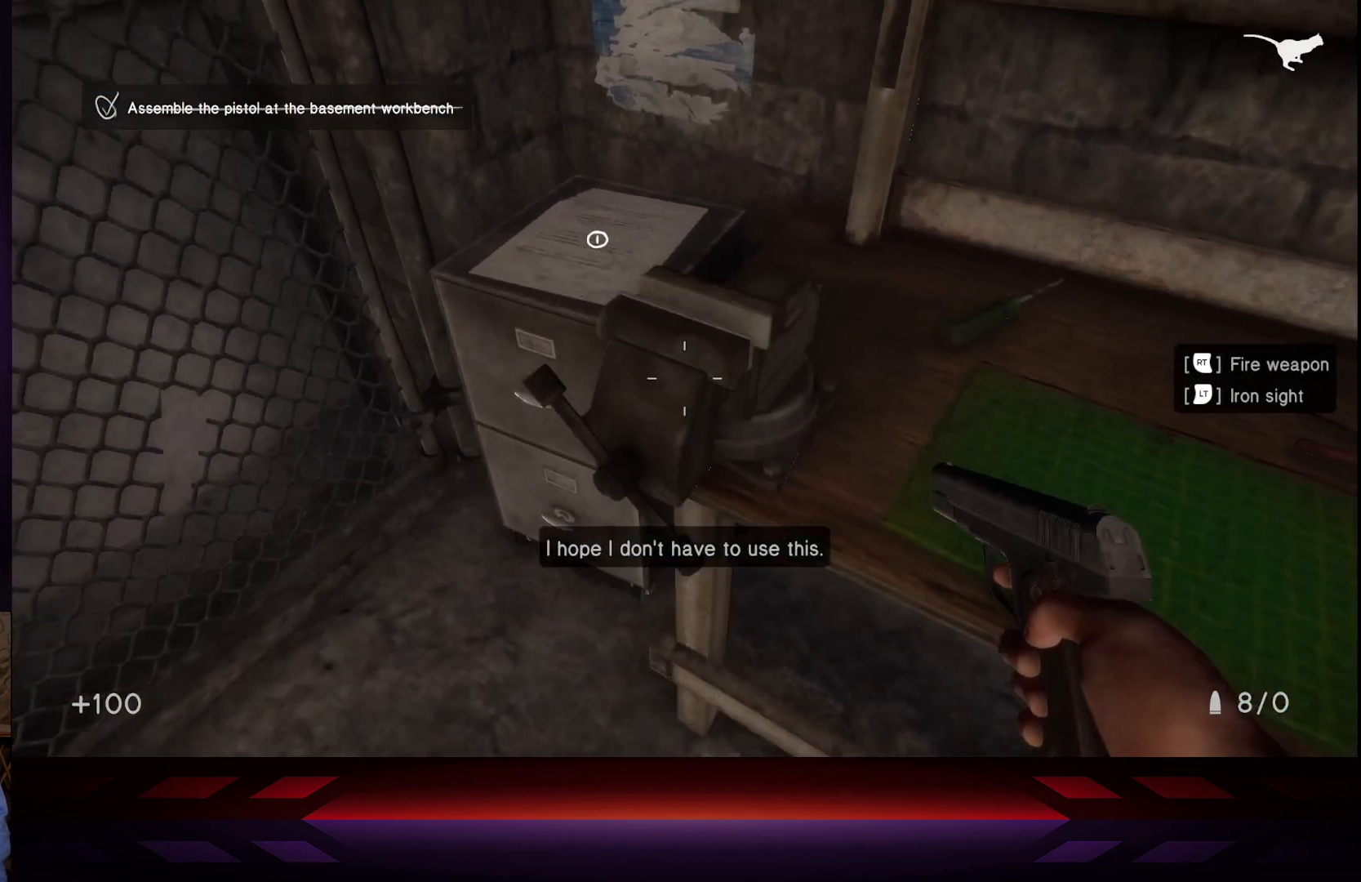
{"buttons": [], "left_stick": "left", "right_stick": "center", "events": [[200, "left_stick", "center"], [450, "left_stick", "left"], [467, "right_stick", "center"]]}
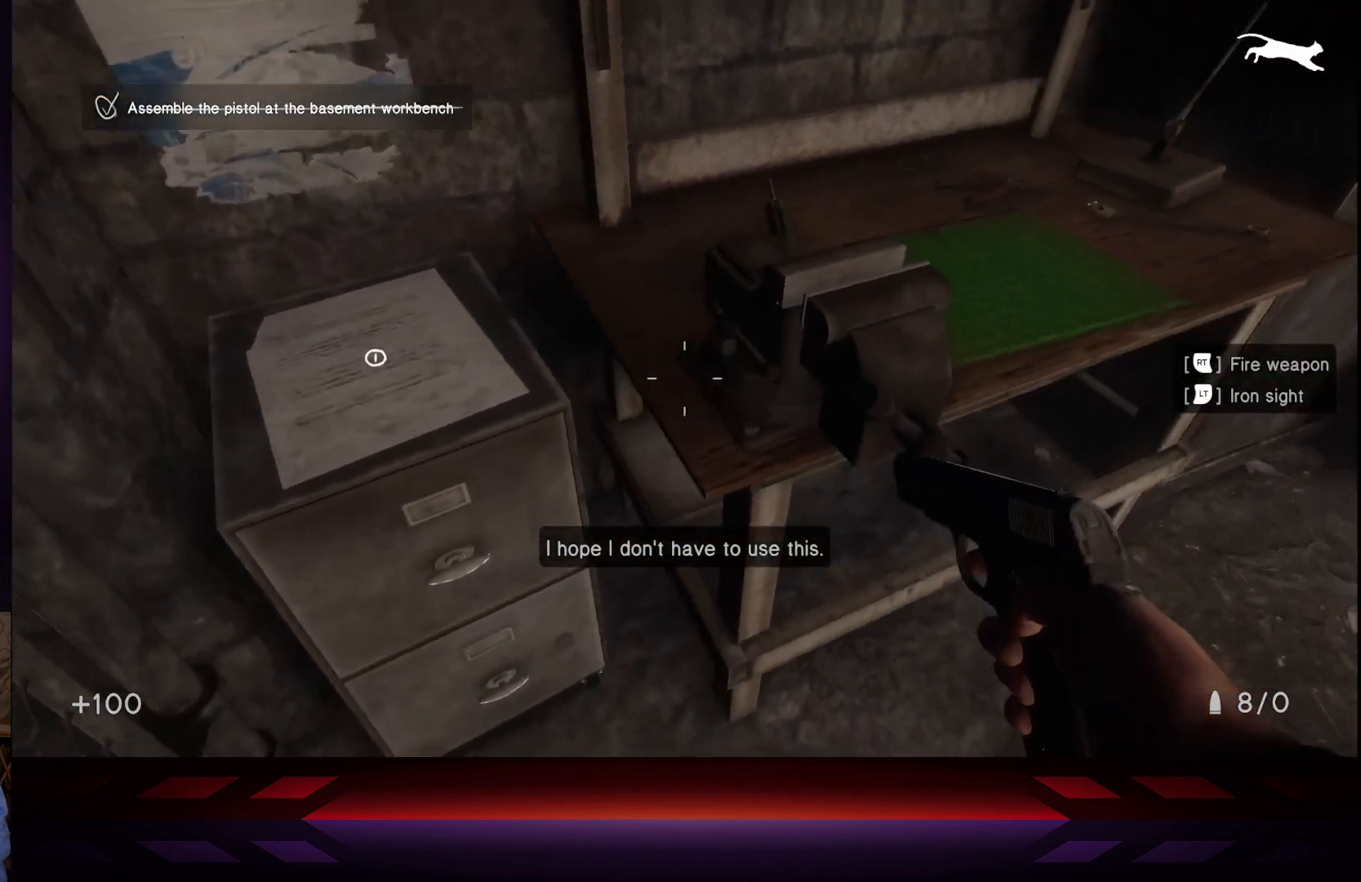
{"buttons": [], "left_stick": "center", "right_stick": "center", "events": [[150, "left_stick", "center"], [217, "right_stick", "left"], [417, "right_stick", "center"]]}
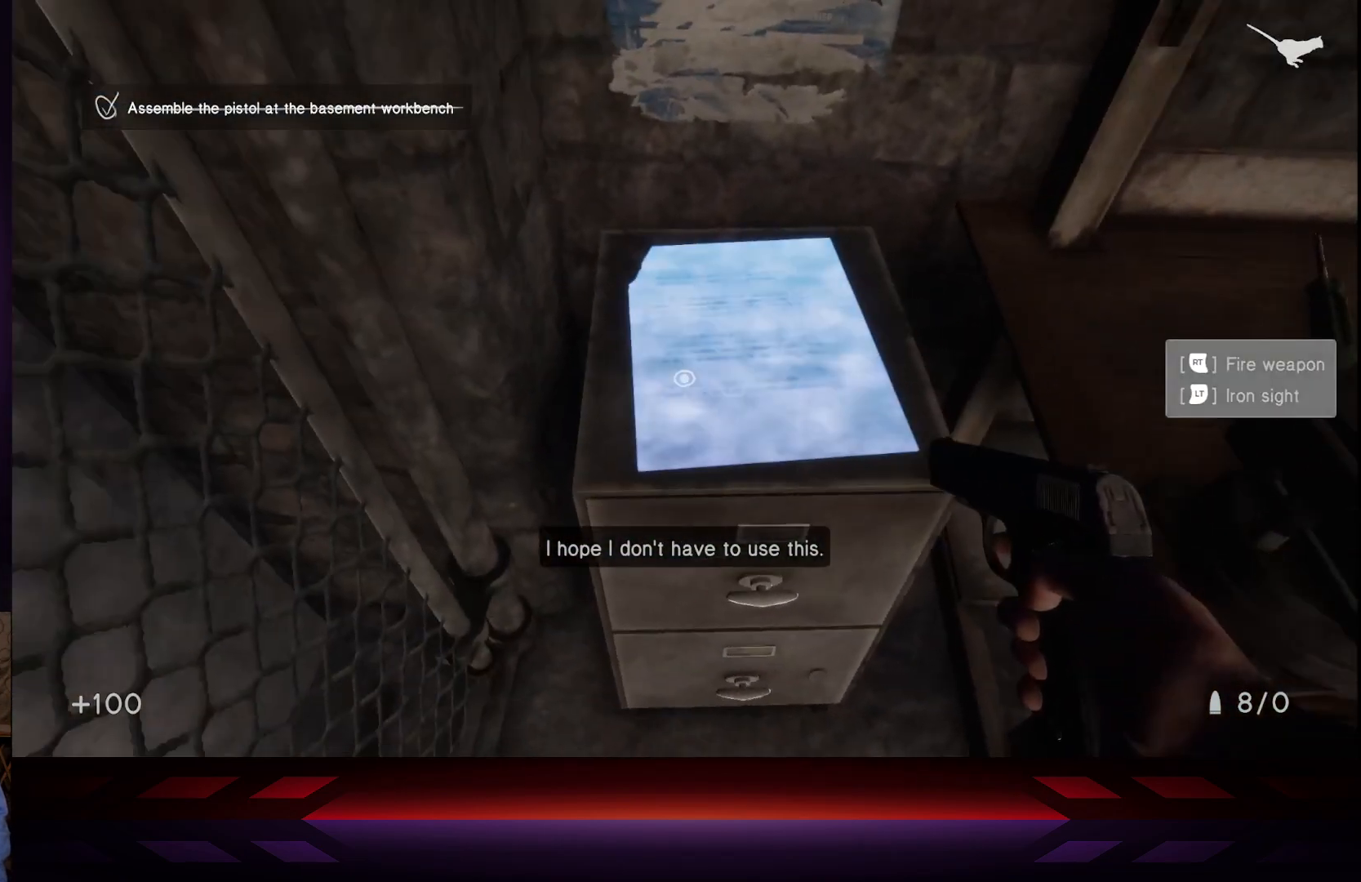
{"buttons": [], "left_stick": "center", "right_stick": "center", "events": [[117, "X", "down"], [267, "X", "up"]]}
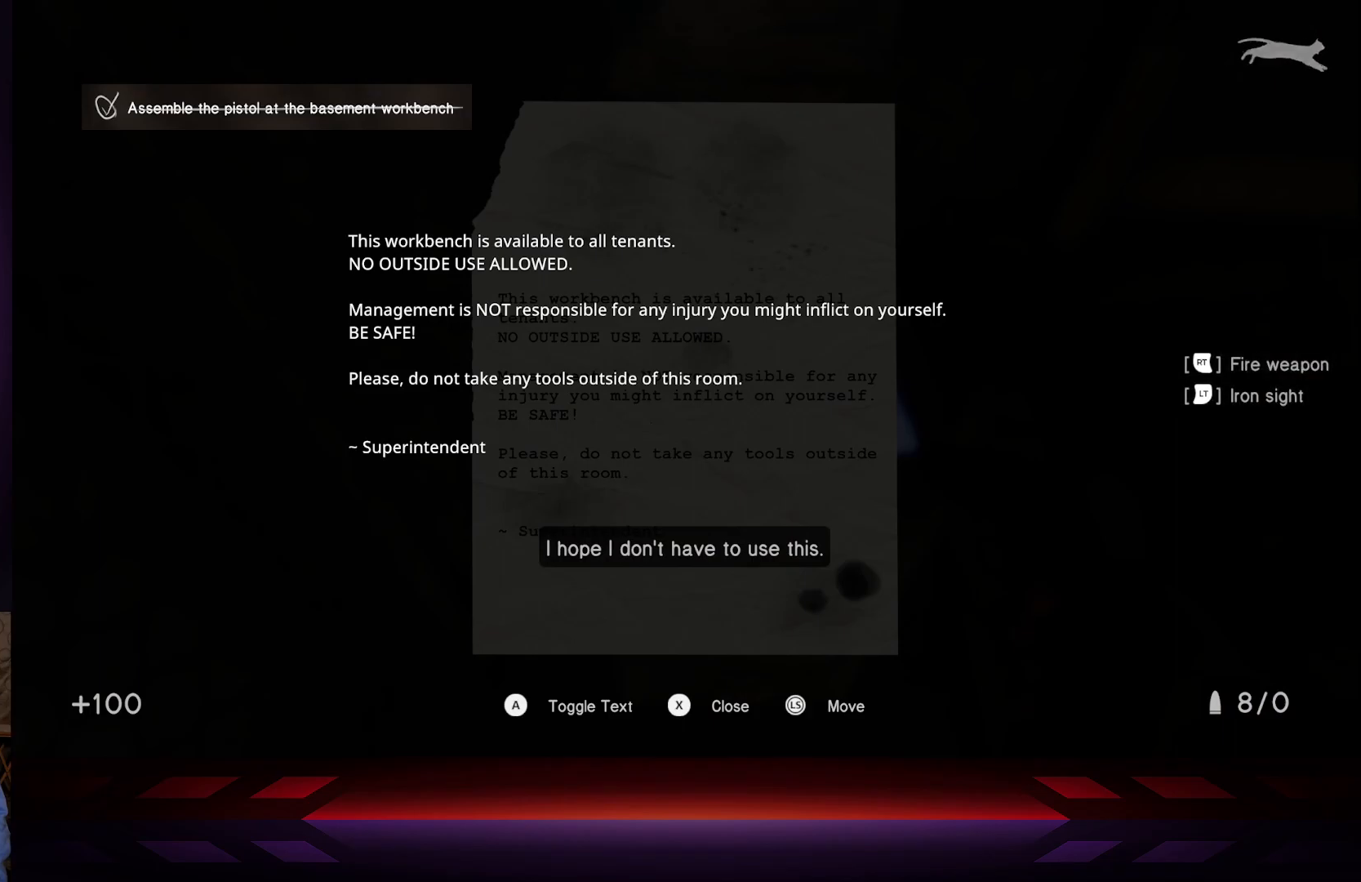
{"buttons": [], "left_stick": "center", "right_stick": "center", "events": []}
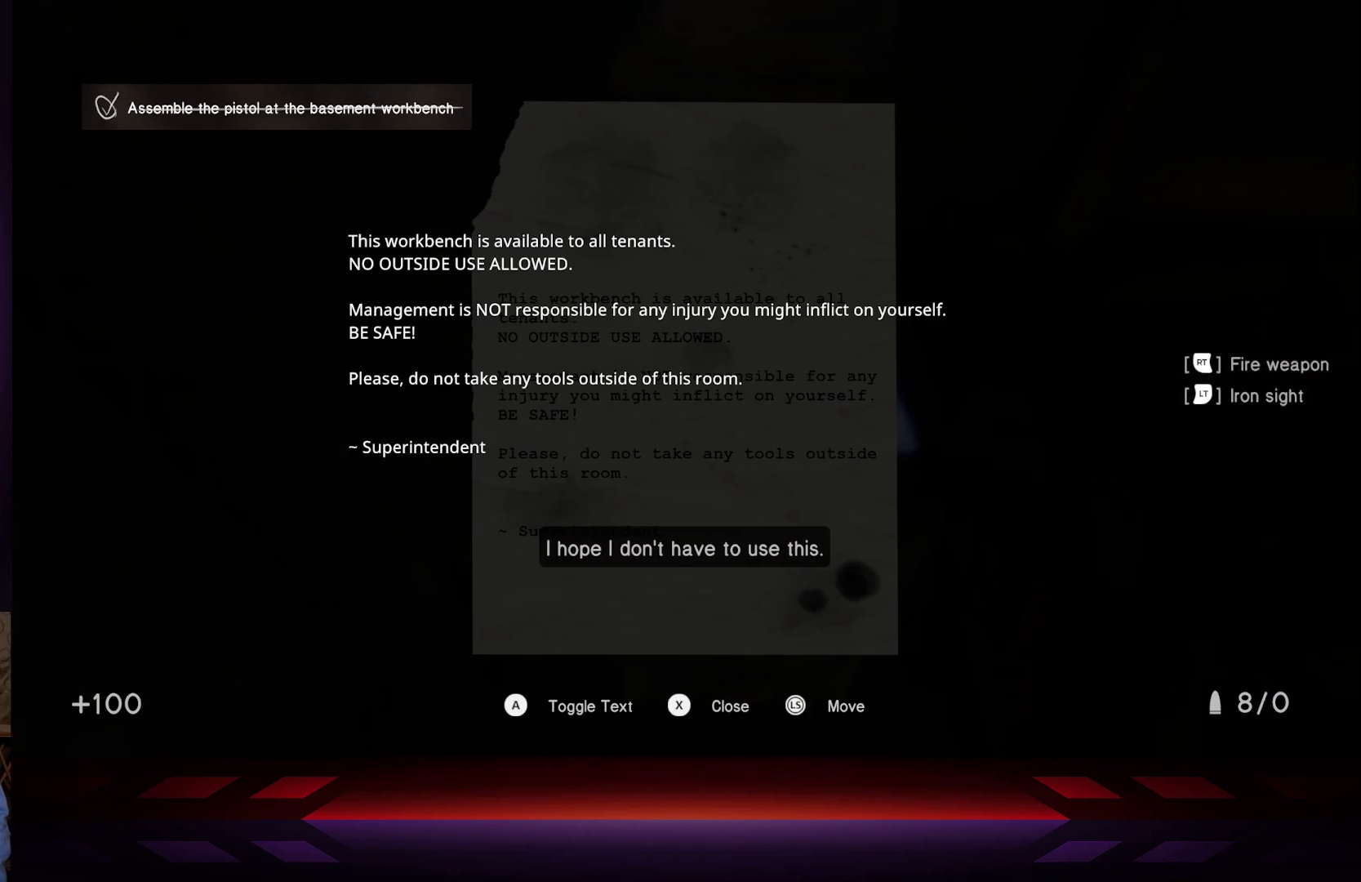
{"buttons": [], "left_stick": "center", "right_stick": "center", "events": [[317, "B", "down"], [417, "B", "up"]]}
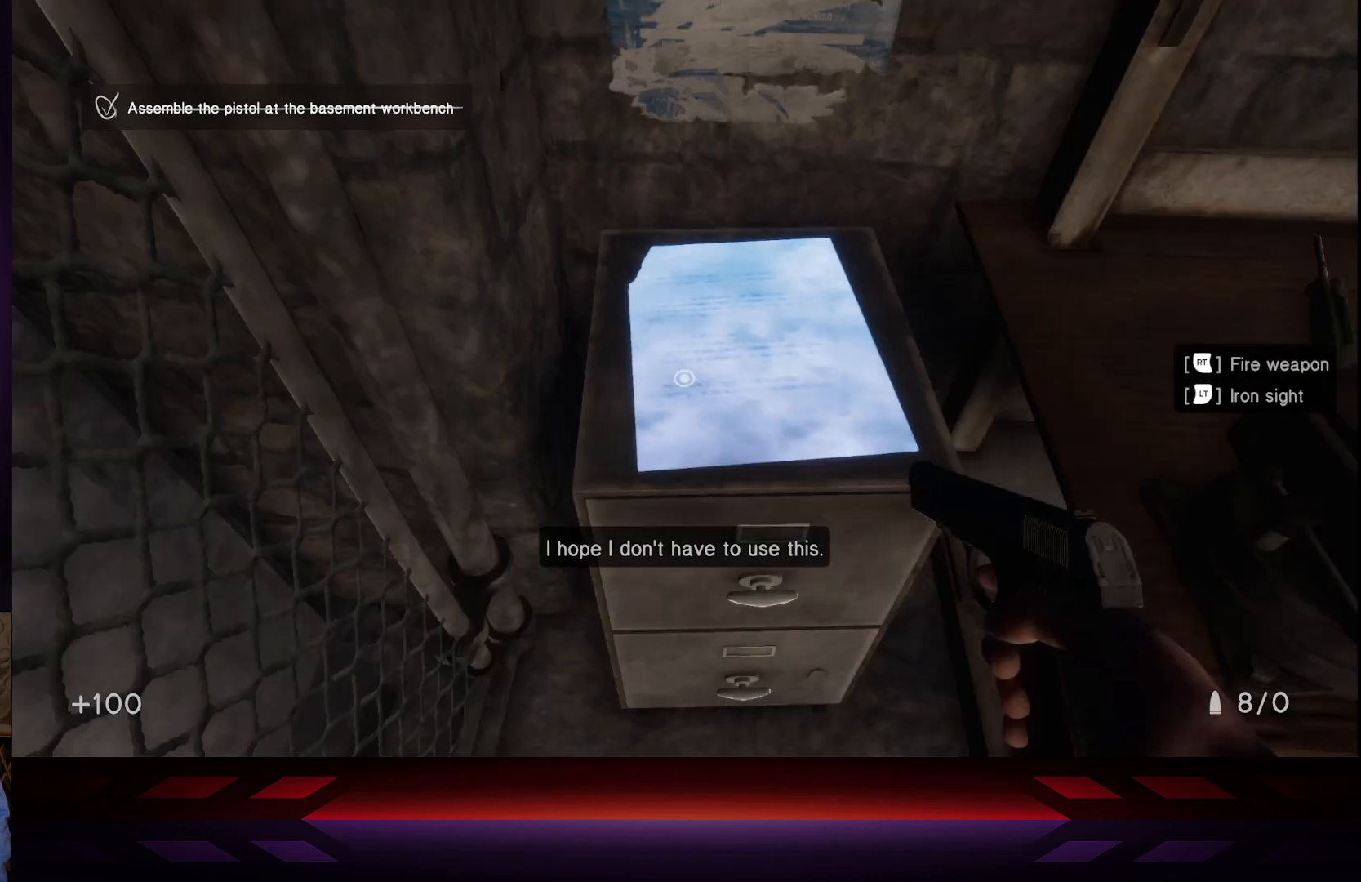
{"buttons": [], "left_stick": "center", "right_stick": "up-right", "events": [[217, "right_stick", "right"], [467, "right_stick", "up-right"]]}
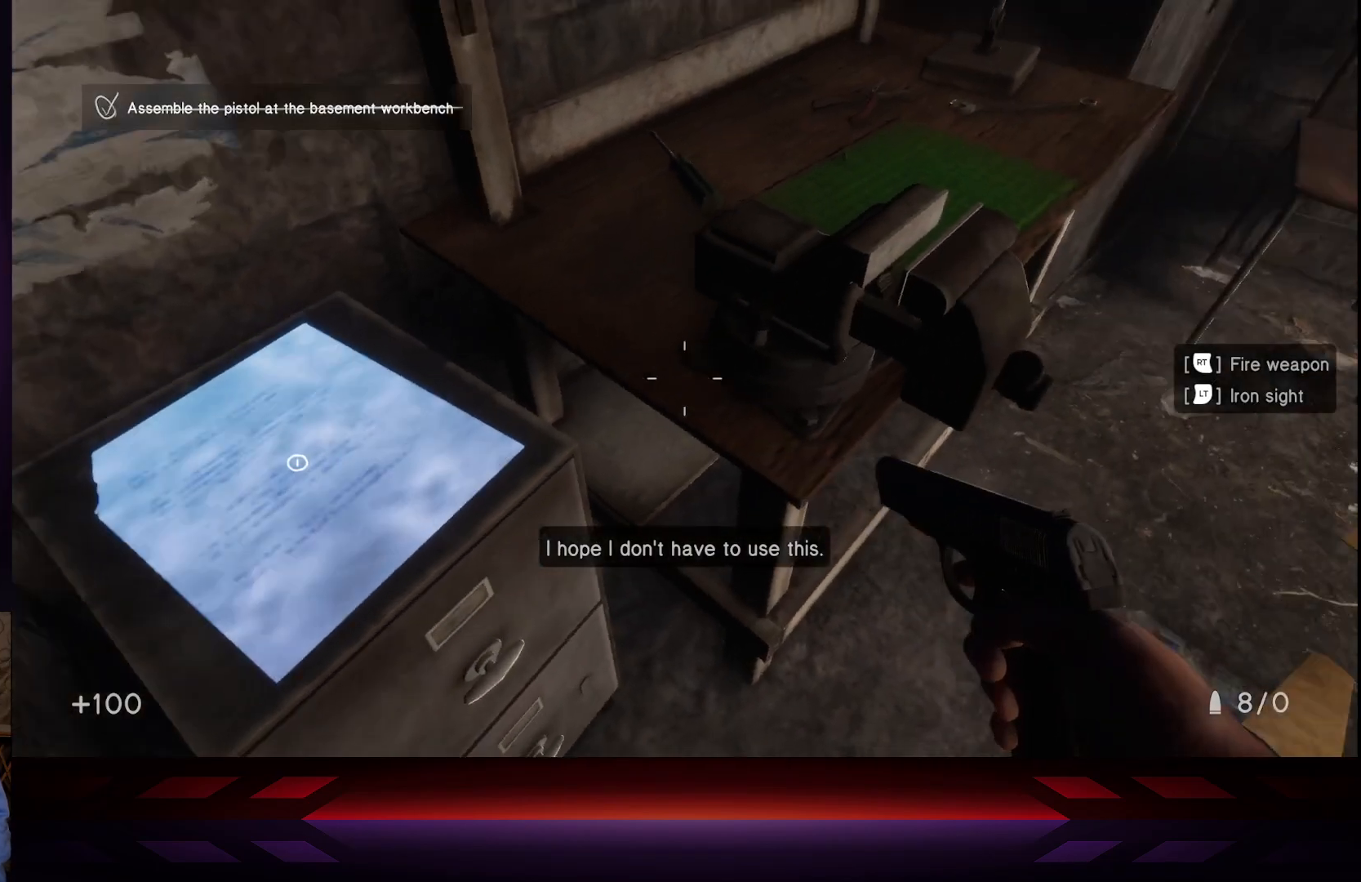
{"buttons": [], "left_stick": "center", "right_stick": "center", "events": [[300, "right_stick", "center"]]}
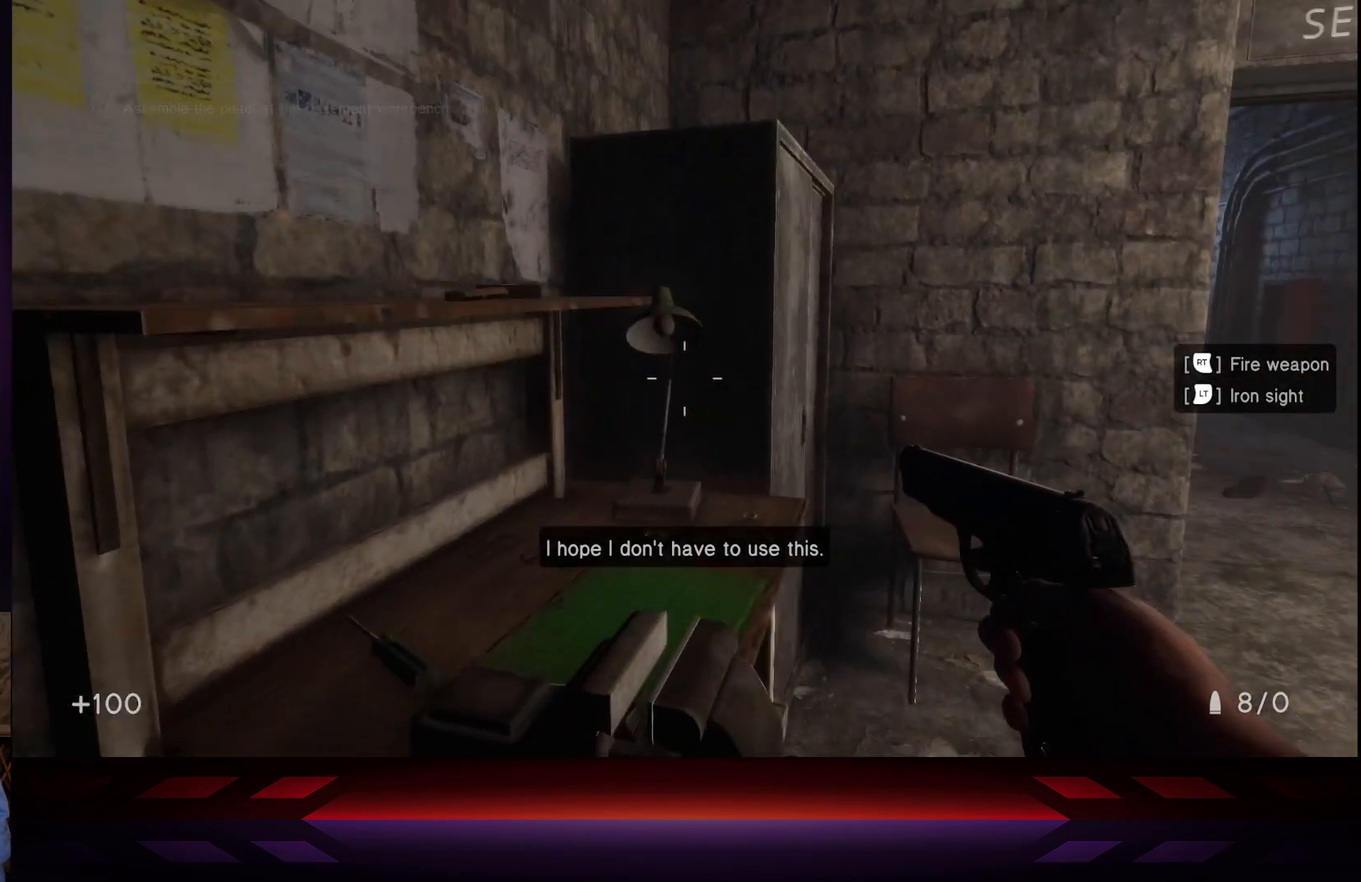
{"buttons": [], "left_stick": "center", "right_stick": "right", "events": [[100, "right_stick", "up-right"], [433, "right_stick", "right"]]}
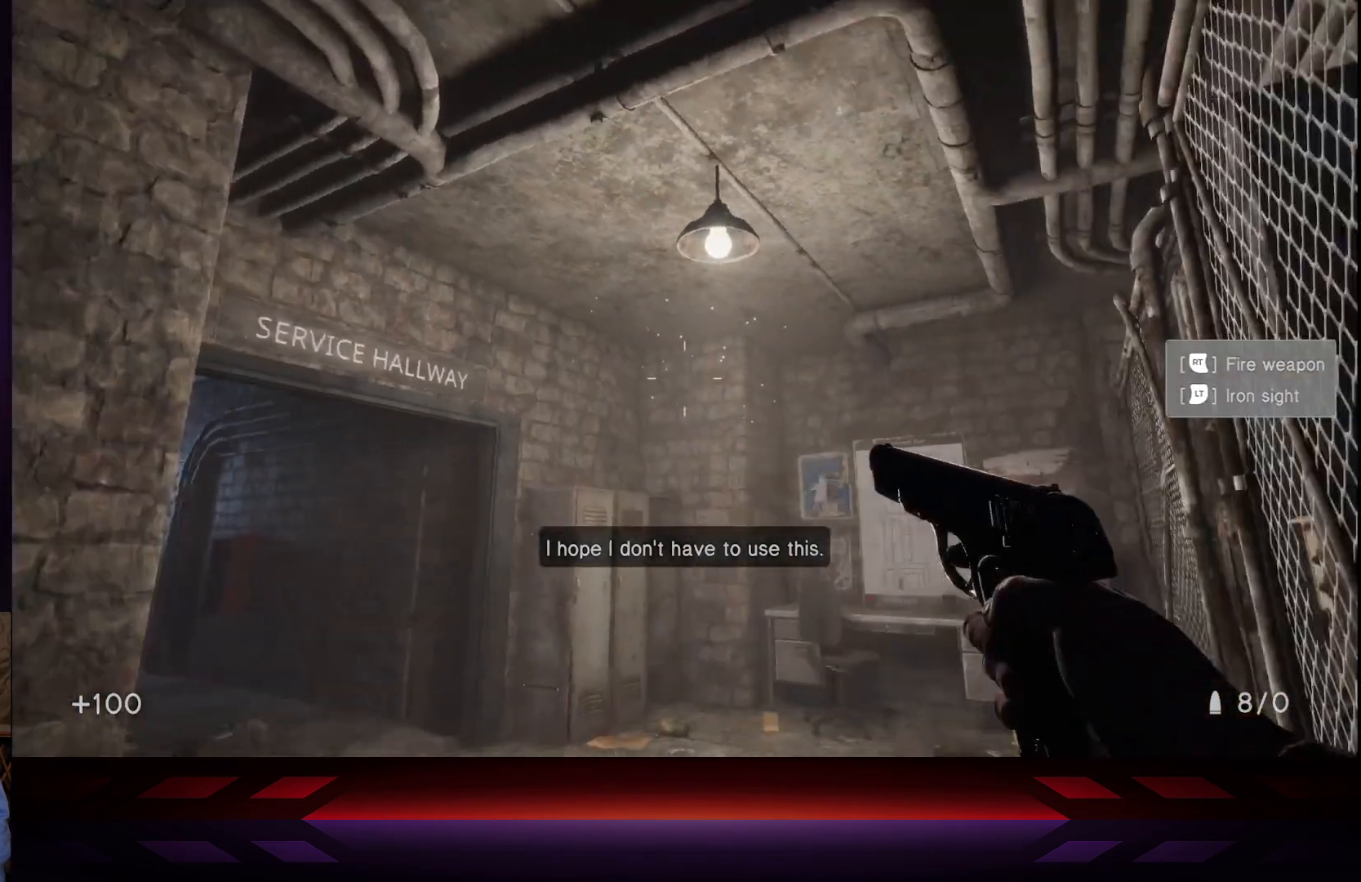
{"buttons": [], "left_stick": "center", "right_stick": "center", "events": [[50, "right_stick", "center"], [383, "right_stick", "down"], [500, "right_stick", "center"]]}
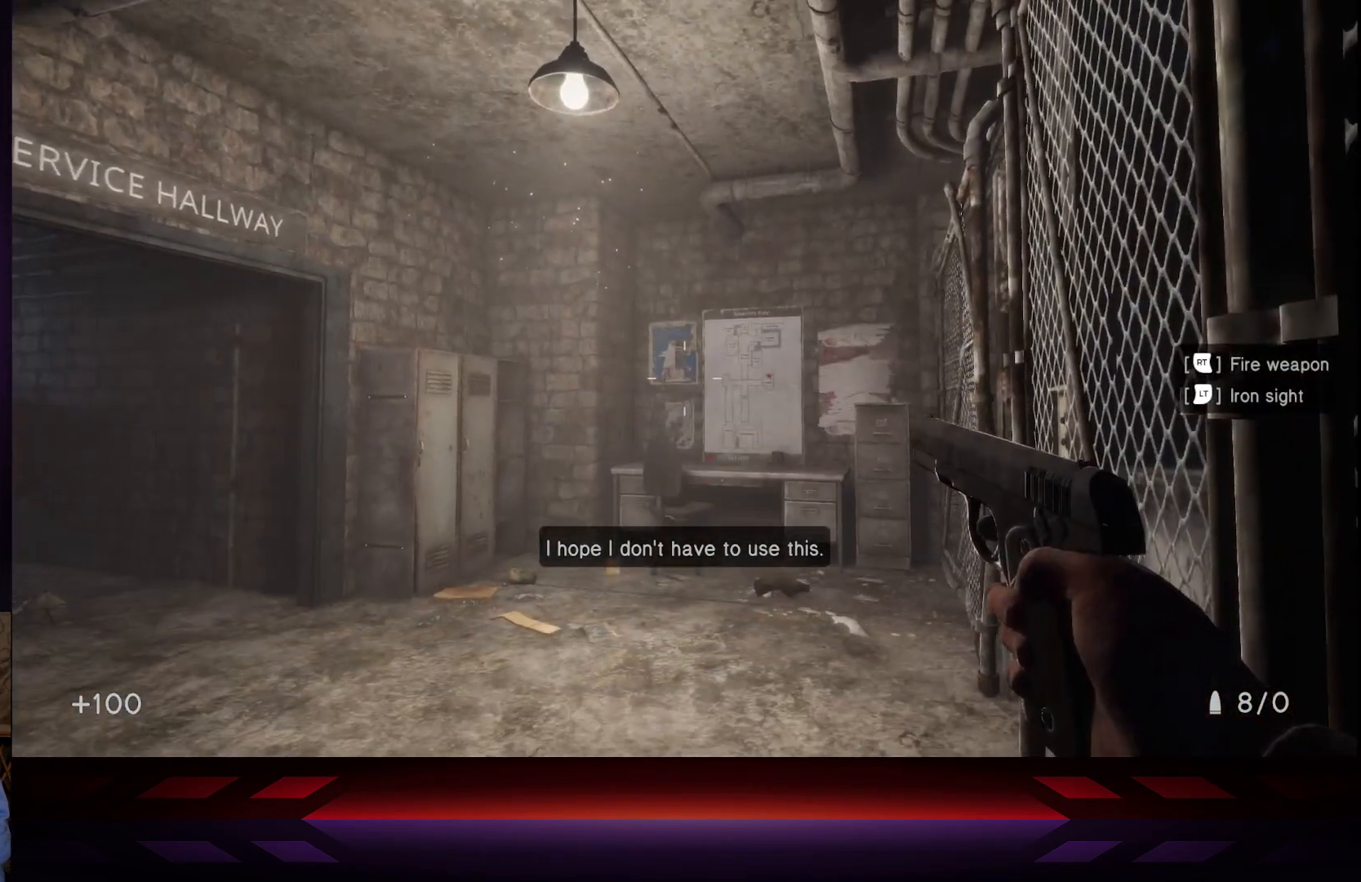
{"buttons": [], "left_stick": "up", "right_stick": "up-left", "events": [[117, "left_stick", "up"], [283, "right_stick", "left"], [483, "right_stick", "up-left"]]}
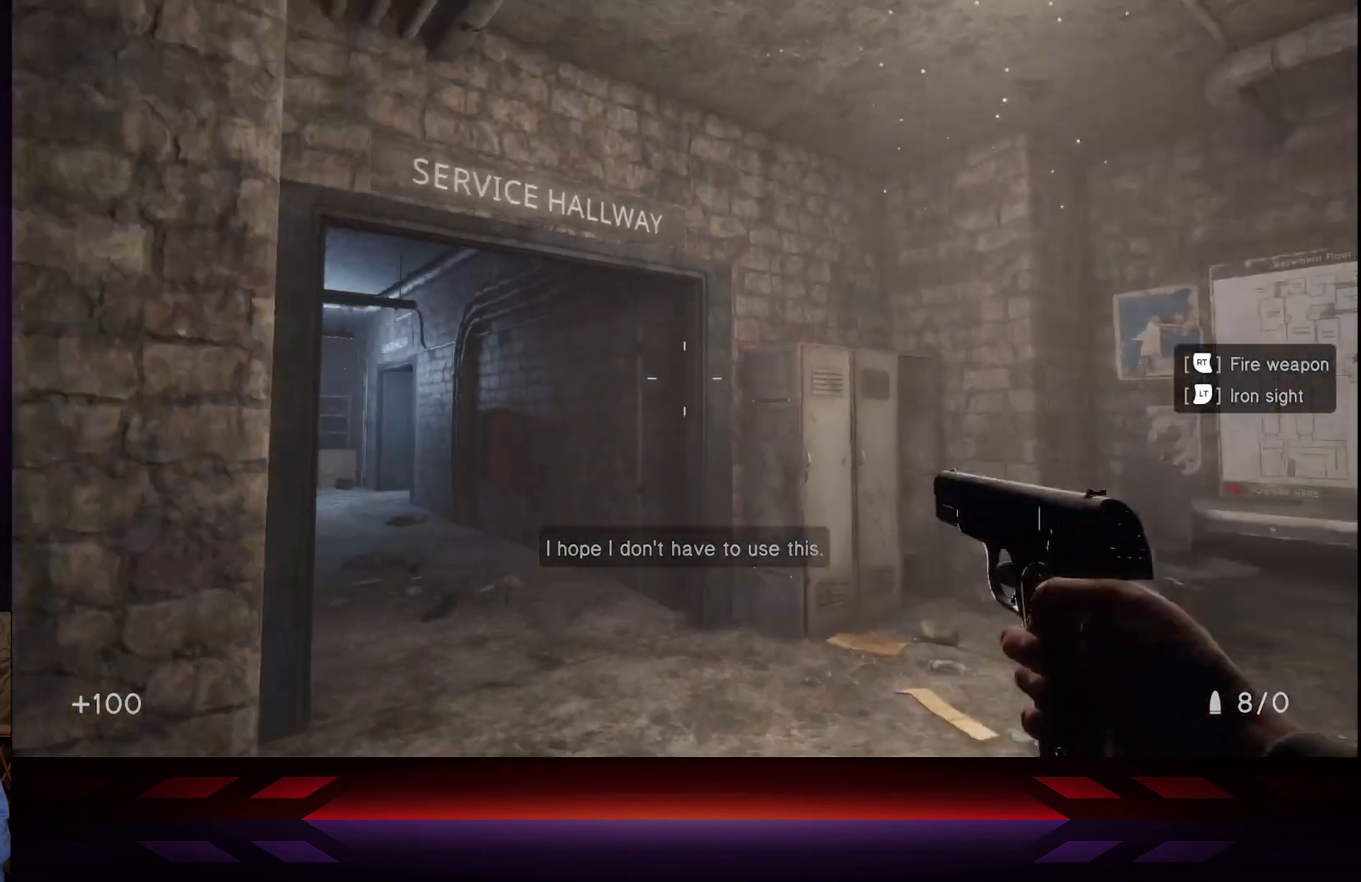
{"buttons": [], "left_stick": "up-right", "right_stick": "center", "events": [[67, "left_stick", "up-right"], [133, "right_stick", "center"]]}
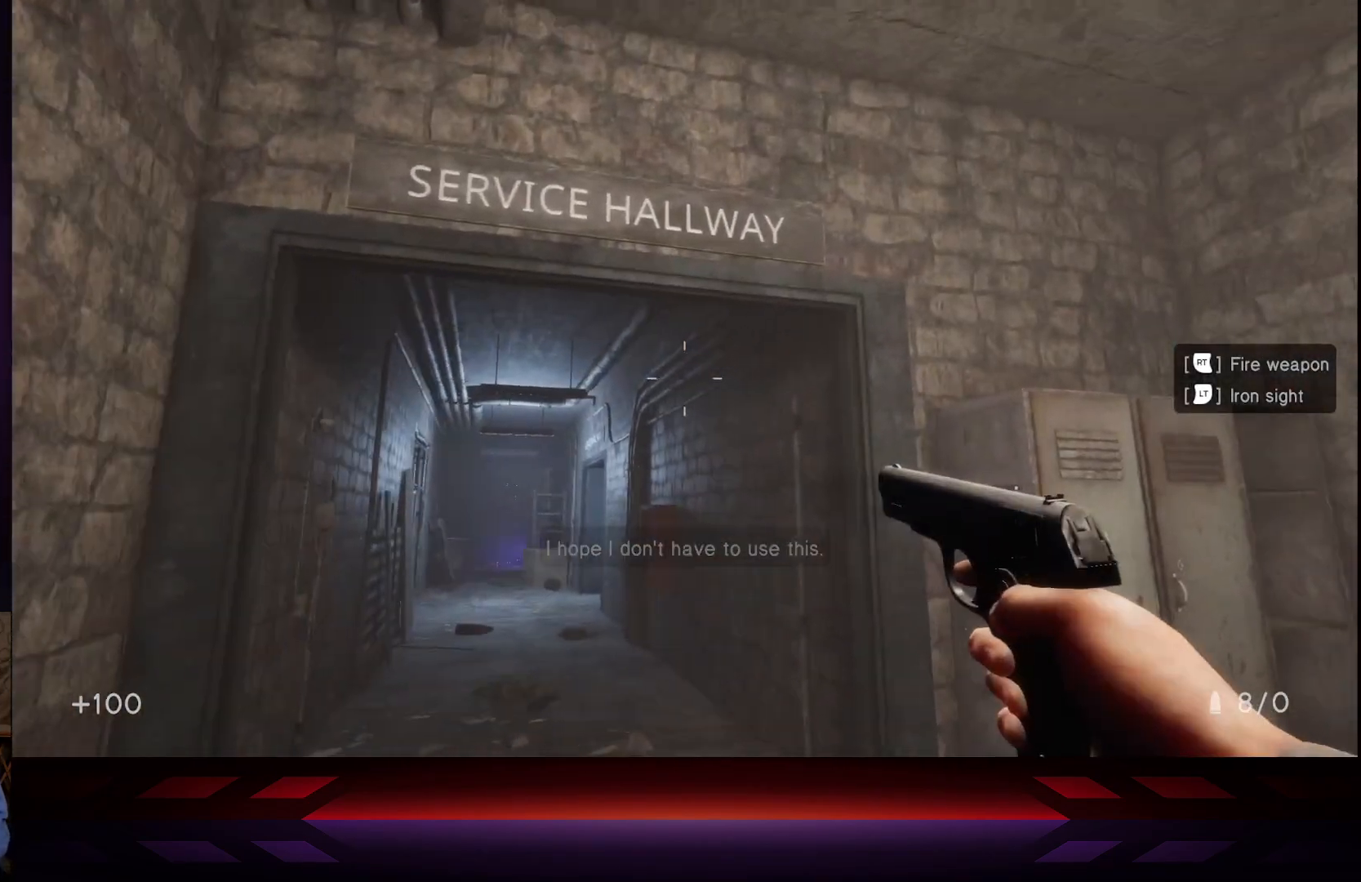
{"buttons": ["L2"], "left_stick": "center", "right_stick": "center", "events": [[33, "left_stick", "center"], [50, "right_stick", "left"], [233, "right_stick", "center"], [350, "L2", "down"]]}